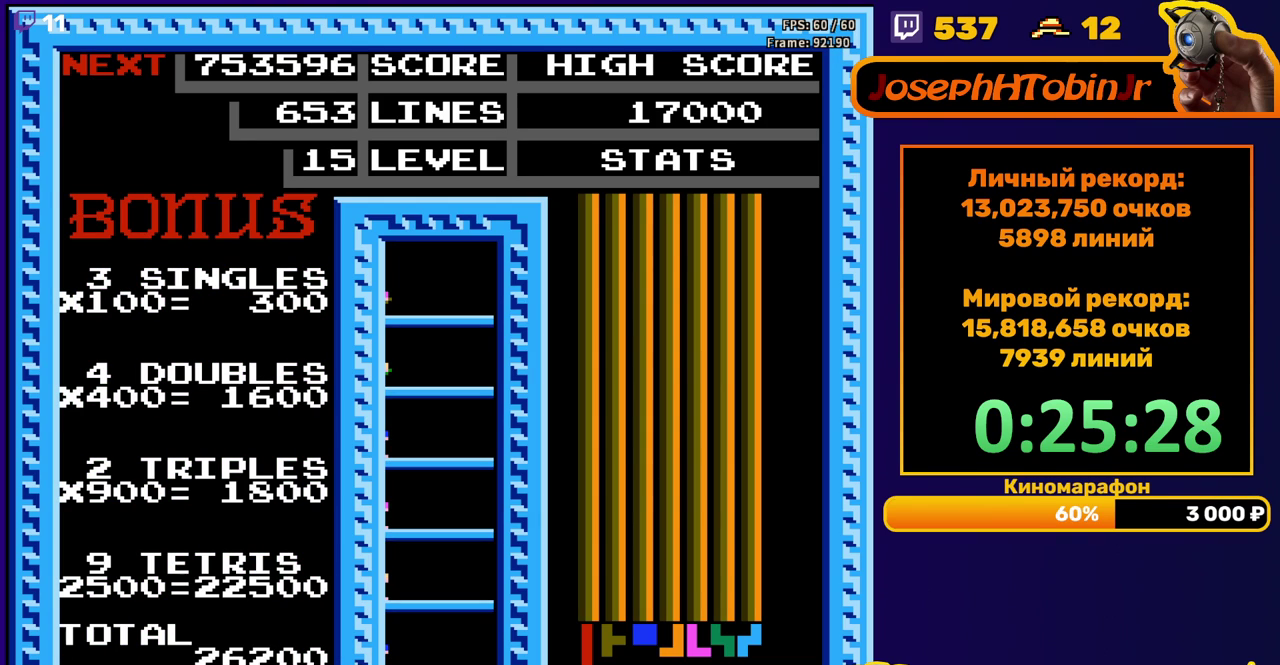
Gameplay with a controller (Nintendo layout); each line is a JSON object with the inputs held at the frame after it. "events" lists button and stick changes between this image and that frame as [ms after this image, input, new state], when the widget could be followed in between. Not read: L3 R3.
{"buttons": ["A"], "events": [[400, "DPAD_LEFT", "down"], [500, "A", "down"], [500, "DPAD_LEFT", "up"]]}
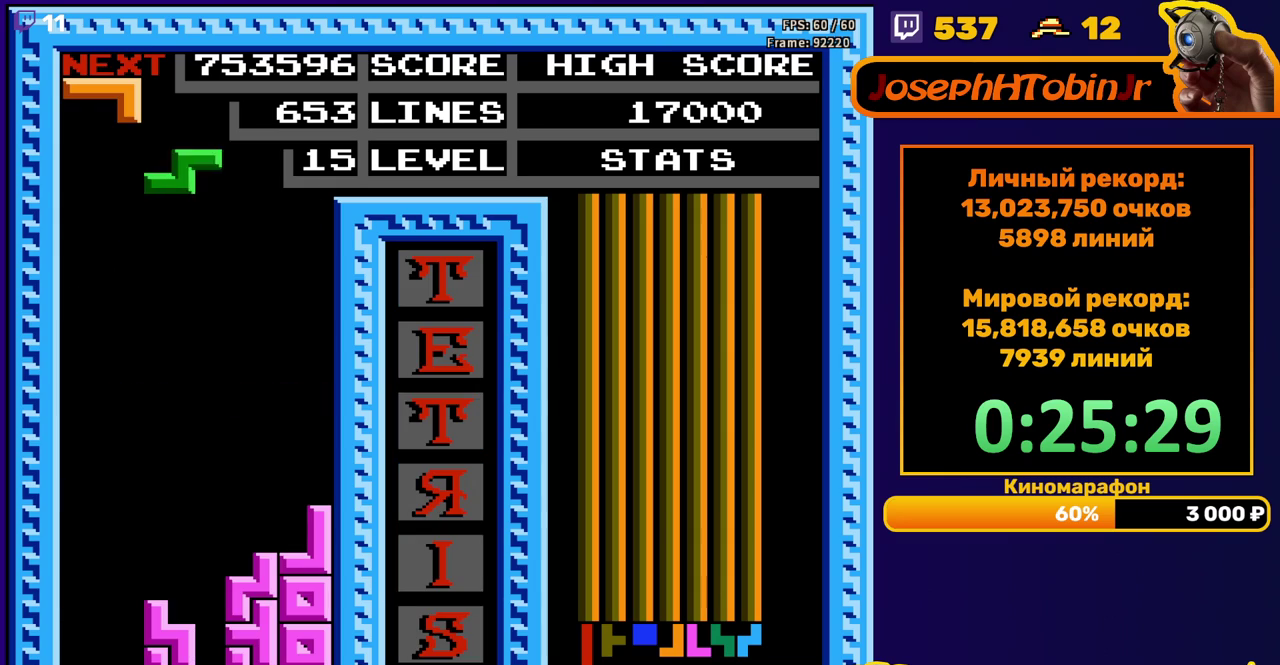
{"buttons": ["DPAD_DOWN"], "events": [[83, "A", "up"], [83, "DPAD_DOWN", "down"]]}
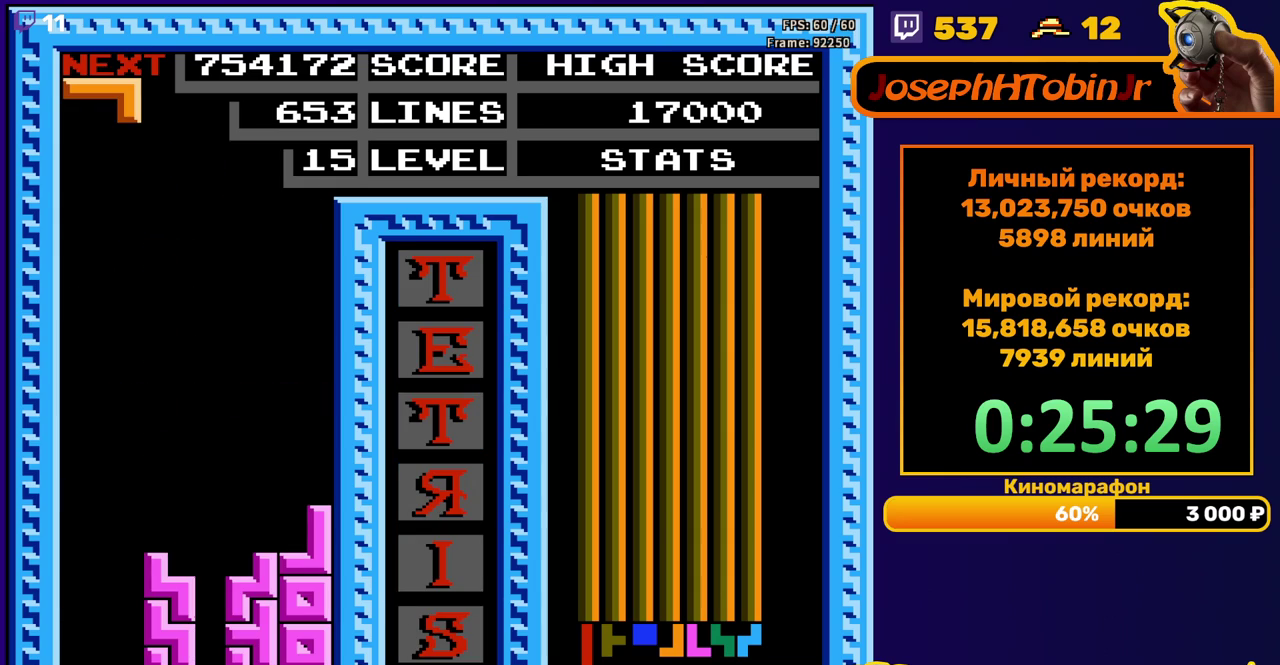
{"buttons": [], "events": [[33, "DPAD_DOWN", "up"], [117, "DPAD_LEFT", "down"], [250, "A", "down"], [350, "A", "up"], [433, "DPAD_LEFT", "up"]]}
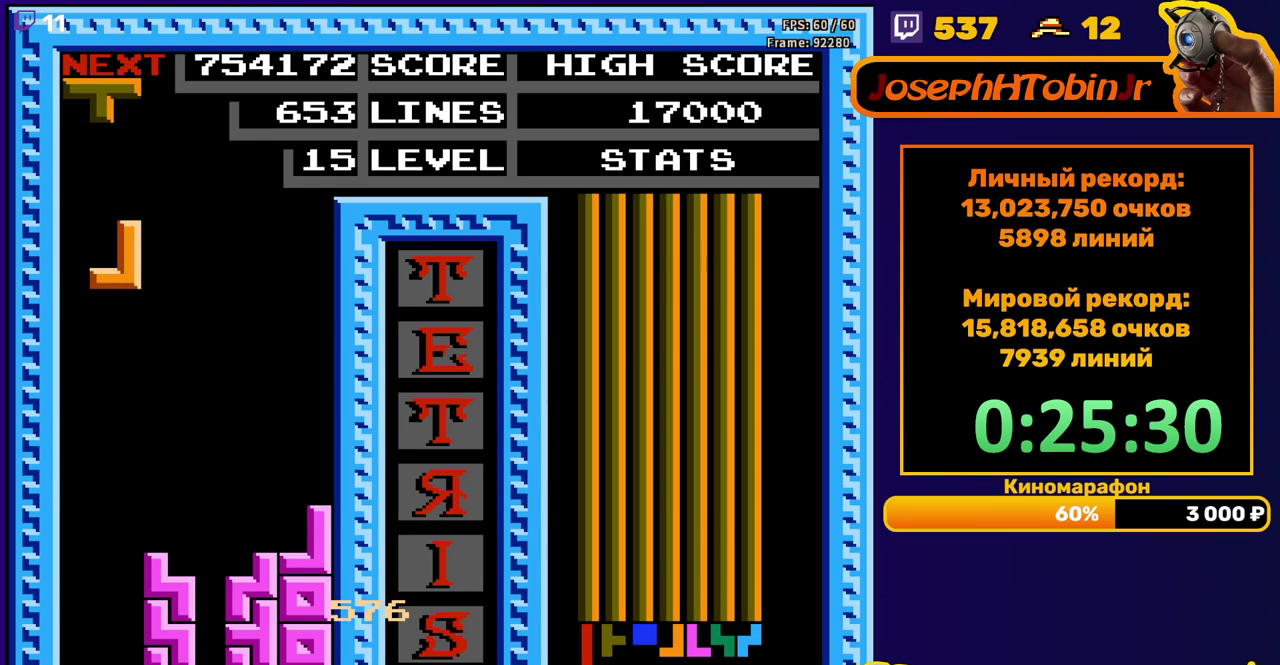
{"buttons": ["DPAD_RIGHT"], "events": [[33, "DPAD_DOWN", "down"], [400, "DPAD_DOWN", "up"], [500, "DPAD_RIGHT", "down"]]}
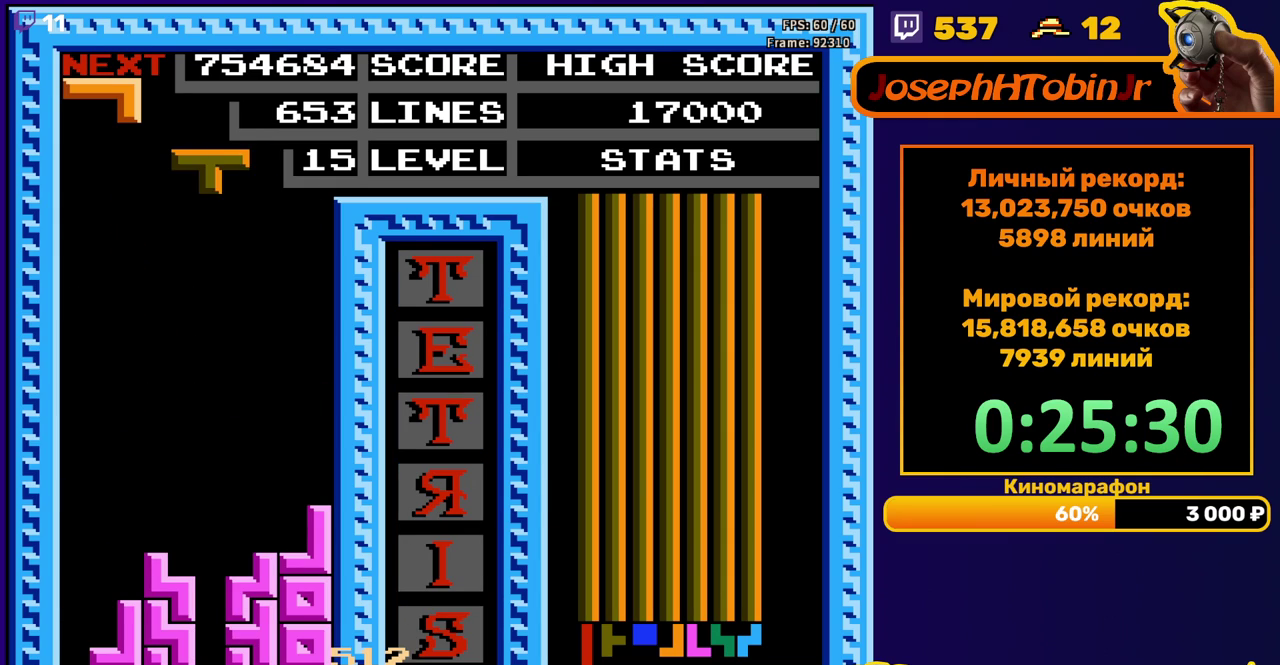
{"buttons": ["DPAD_DOWN"], "events": [[33, "B", "down"], [67, "DPAD_RIGHT", "up"], [133, "DPAD_RIGHT", "down"], [150, "B", "up"], [200, "DPAD_RIGHT", "up"], [317, "DPAD_DOWN", "down"]]}
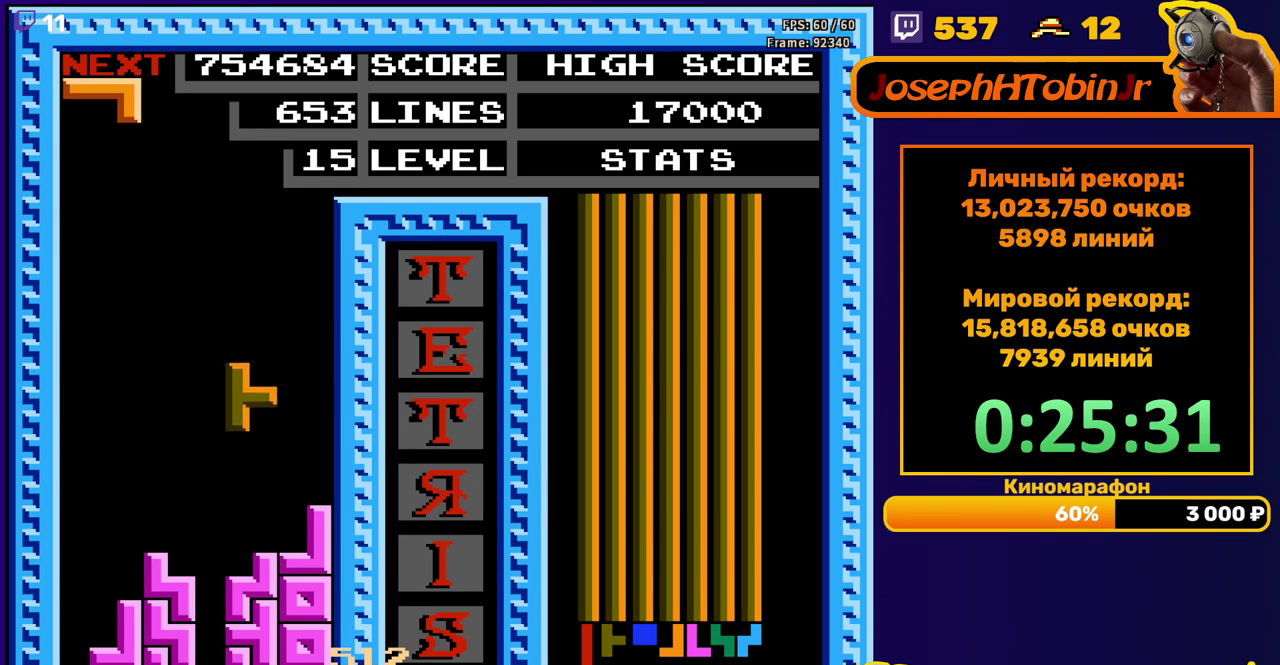
{"buttons": ["DPAD_LEFT"], "events": [[133, "DPAD_DOWN", "up"], [183, "DPAD_LEFT", "down"], [250, "B", "down"], [367, "B", "up"]]}
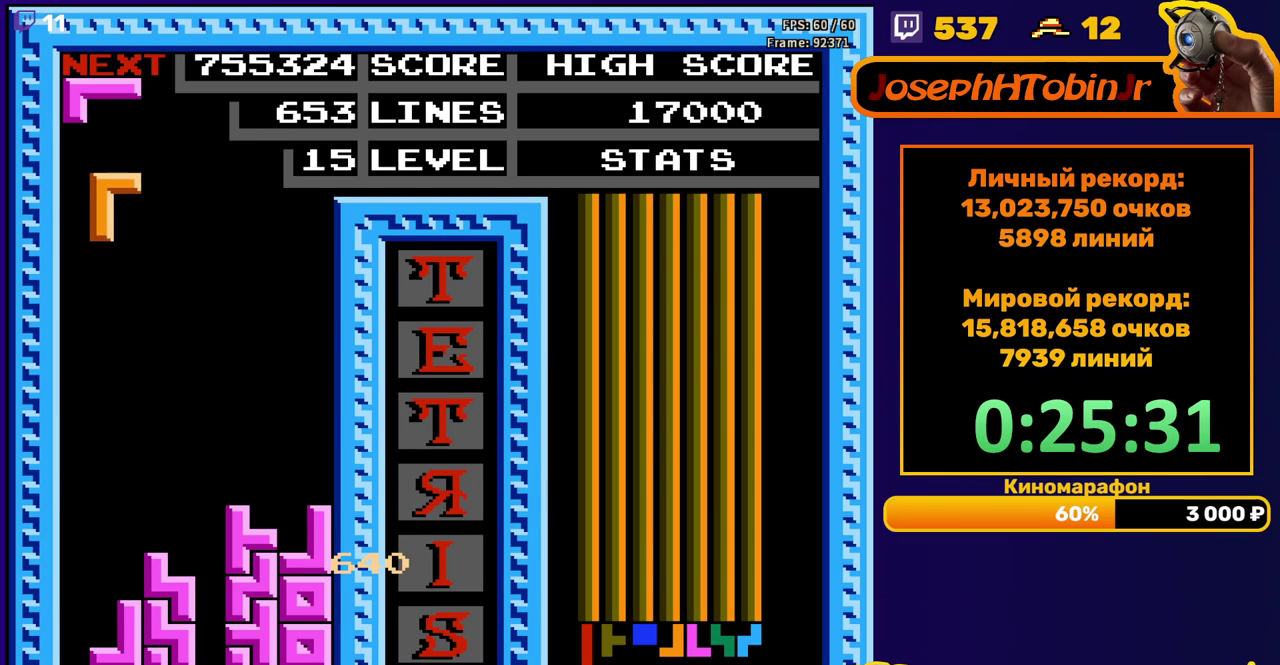
{"buttons": ["DPAD_LEFT"], "events": [[17, "DPAD_LEFT", "up"], [83, "DPAD_DOWN", "down"], [450, "DPAD_DOWN", "up"], [500, "DPAD_LEFT", "down"]]}
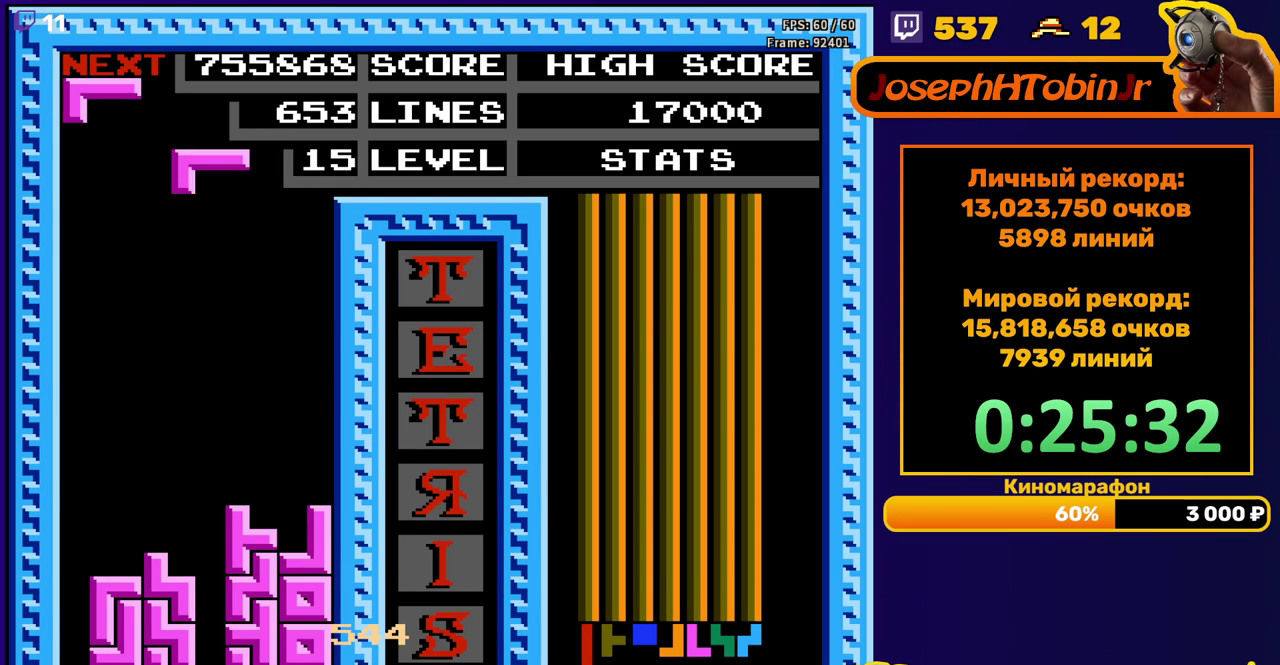
{"buttons": ["DPAD_DOWN"], "events": [[83, "B", "down"], [200, "B", "up"], [317, "DPAD_LEFT", "up"], [417, "DPAD_DOWN", "down"]]}
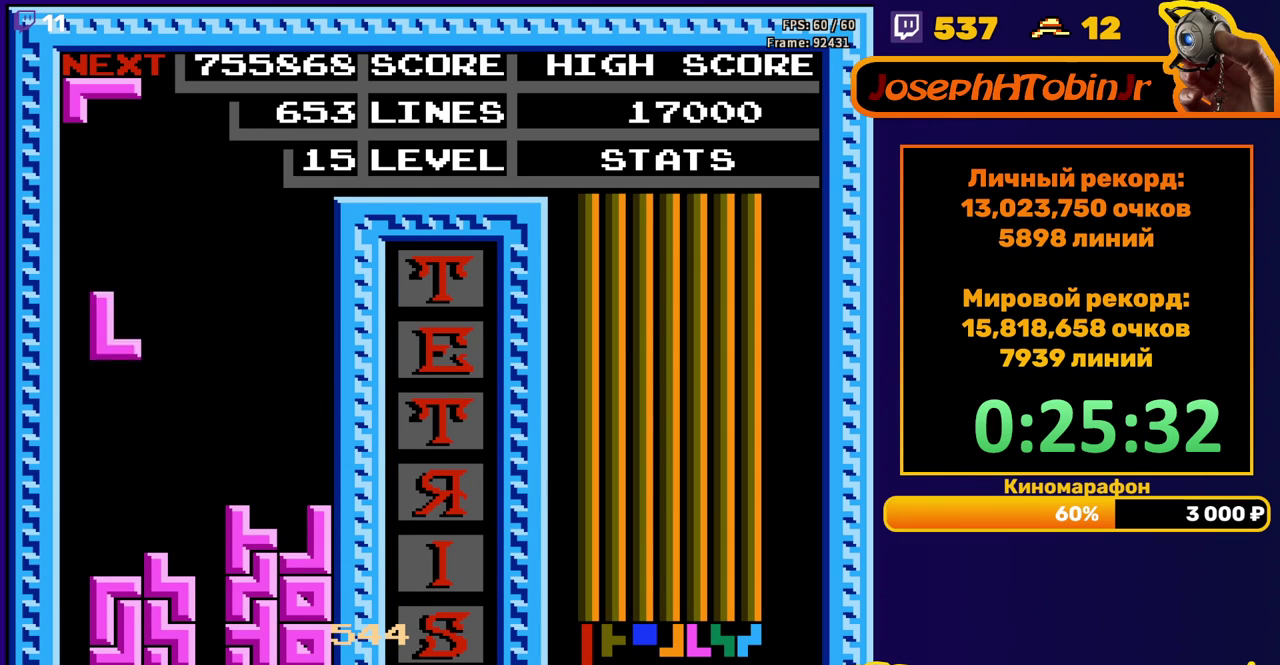
{"buttons": ["DPAD_LEFT"], "events": [[217, "DPAD_DOWN", "up"], [300, "DPAD_LEFT", "down"], [333, "B", "down"], [383, "DPAD_LEFT", "up"], [433, "DPAD_LEFT", "down"], [450, "B", "up"]]}
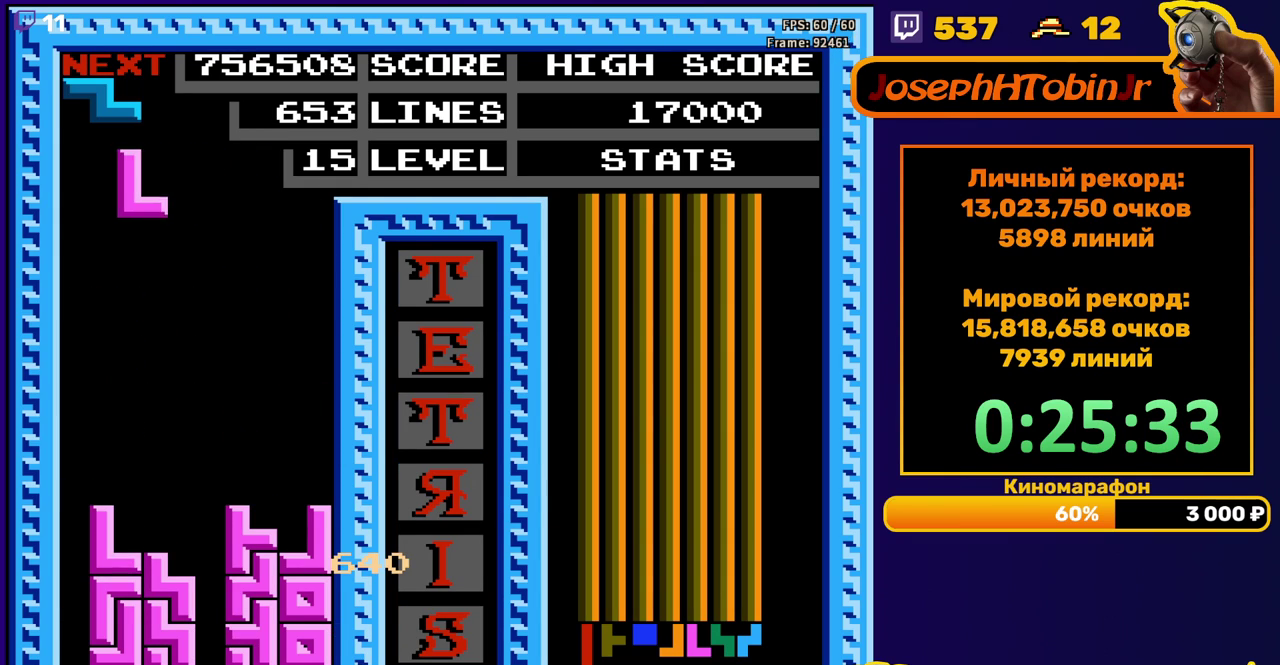
{"buttons": [], "events": [[17, "DPAD_LEFT", "up"], [83, "DPAD_DOWN", "down"], [400, "DPAD_DOWN", "up"]]}
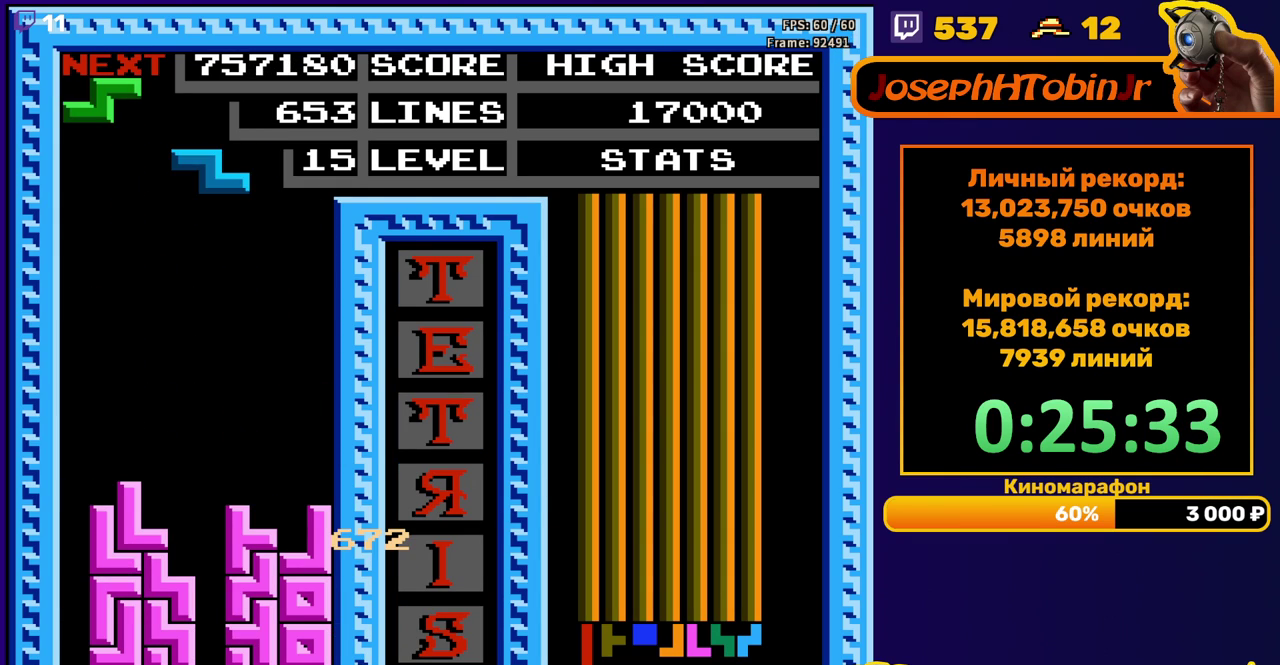
{"buttons": ["DPAD_DOWN"], "events": [[150, "A", "down"], [183, "DPAD_DOWN", "down"], [267, "A", "up"]]}
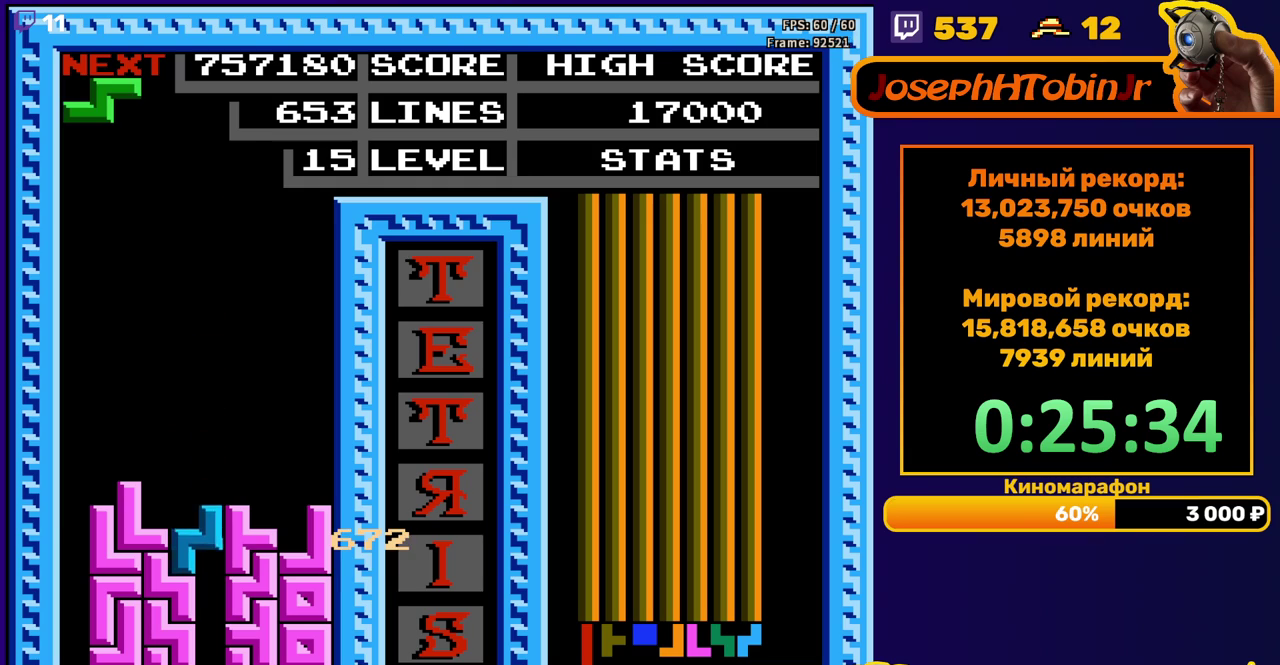
{"buttons": [], "events": [[50, "DPAD_DOWN", "up"], [117, "DPAD_RIGHT", "down"], [133, "A", "down"], [233, "A", "up"], [417, "DPAD_RIGHT", "up"]]}
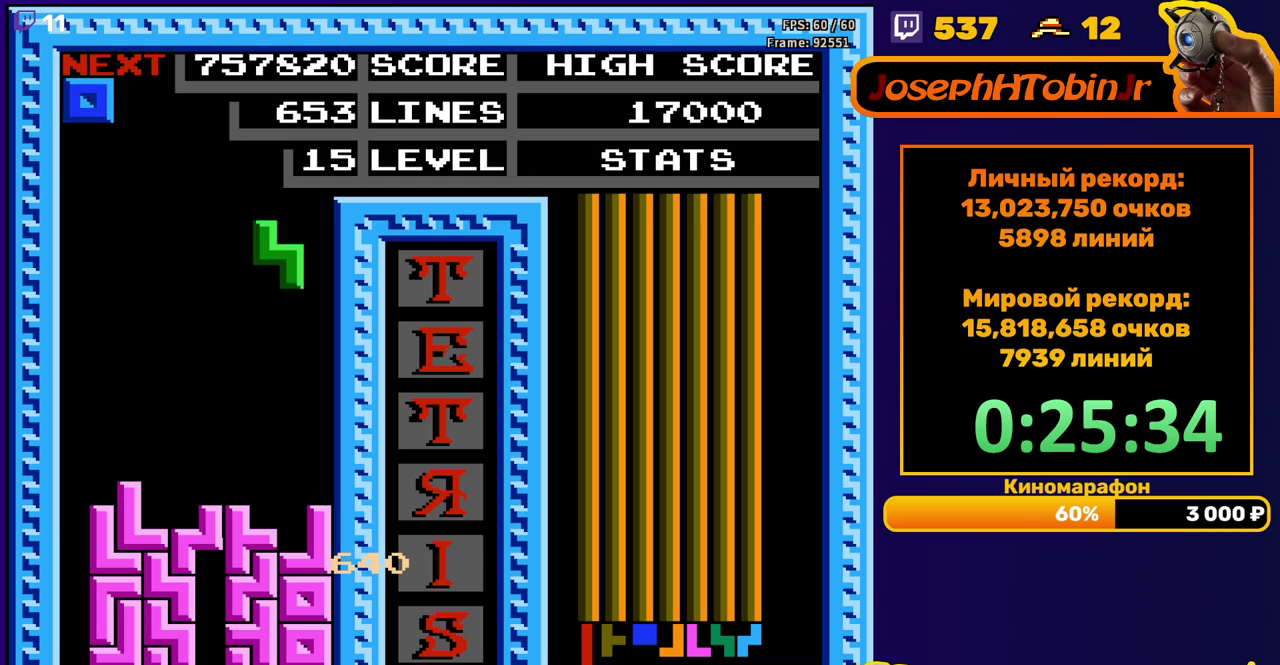
{"buttons": [], "events": [[33, "DPAD_DOWN", "down"], [350, "DPAD_DOWN", "up"], [400, "DPAD_LEFT", "down"], [483, "DPAD_LEFT", "up"]]}
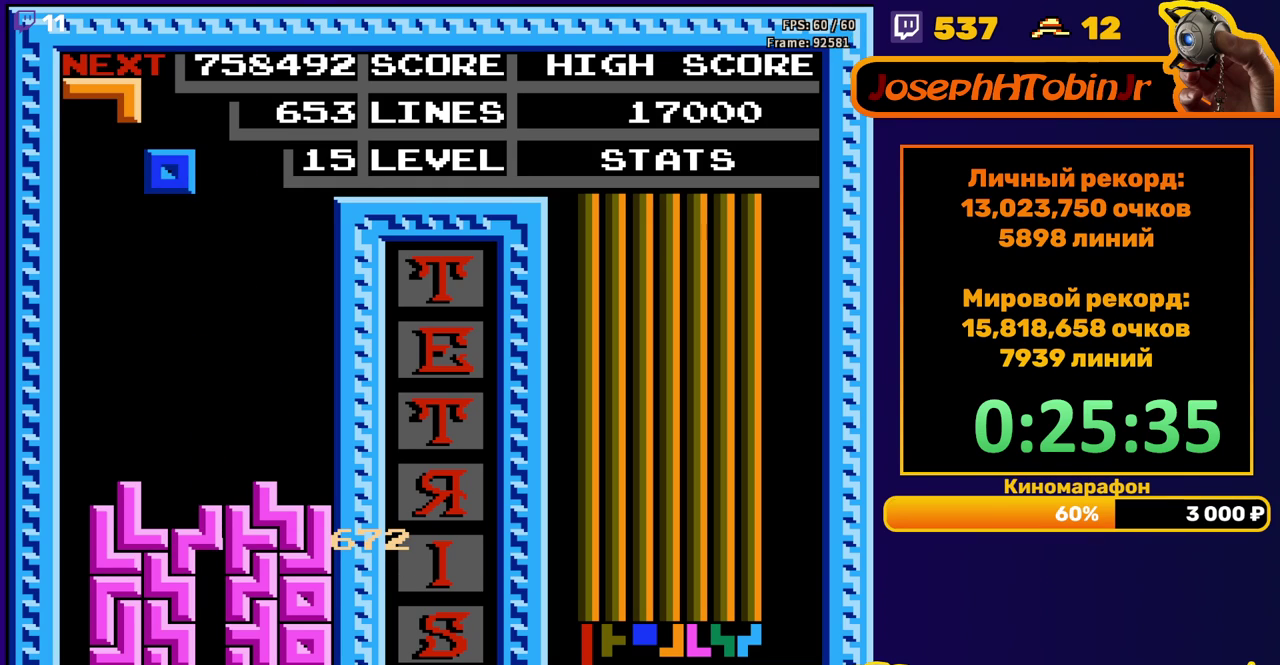
{"buttons": ["DPAD_LEFT"], "events": [[83, "DPAD_DOWN", "down"], [417, "DPAD_DOWN", "up"], [483, "DPAD_LEFT", "down"]]}
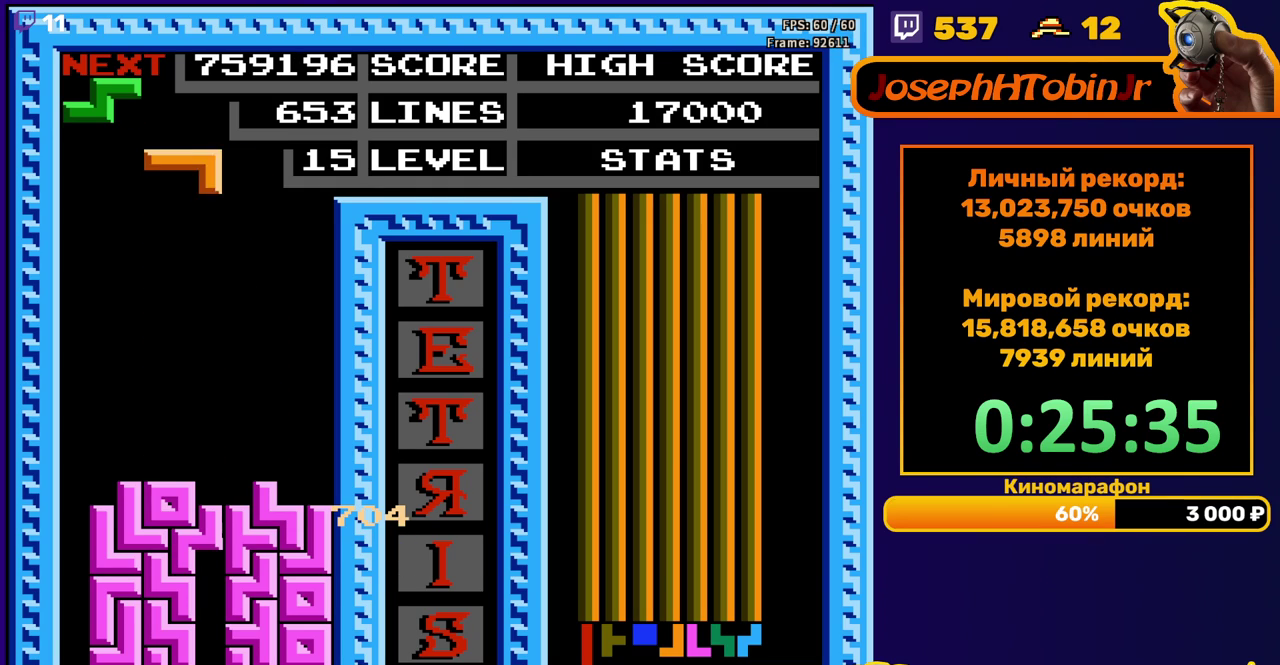
{"buttons": ["DPAD_DOWN"], "events": [[67, "B", "down"], [183, "B", "up"], [433, "DPAD_DOWN", "down"], [433, "DPAD_LEFT", "up"]]}
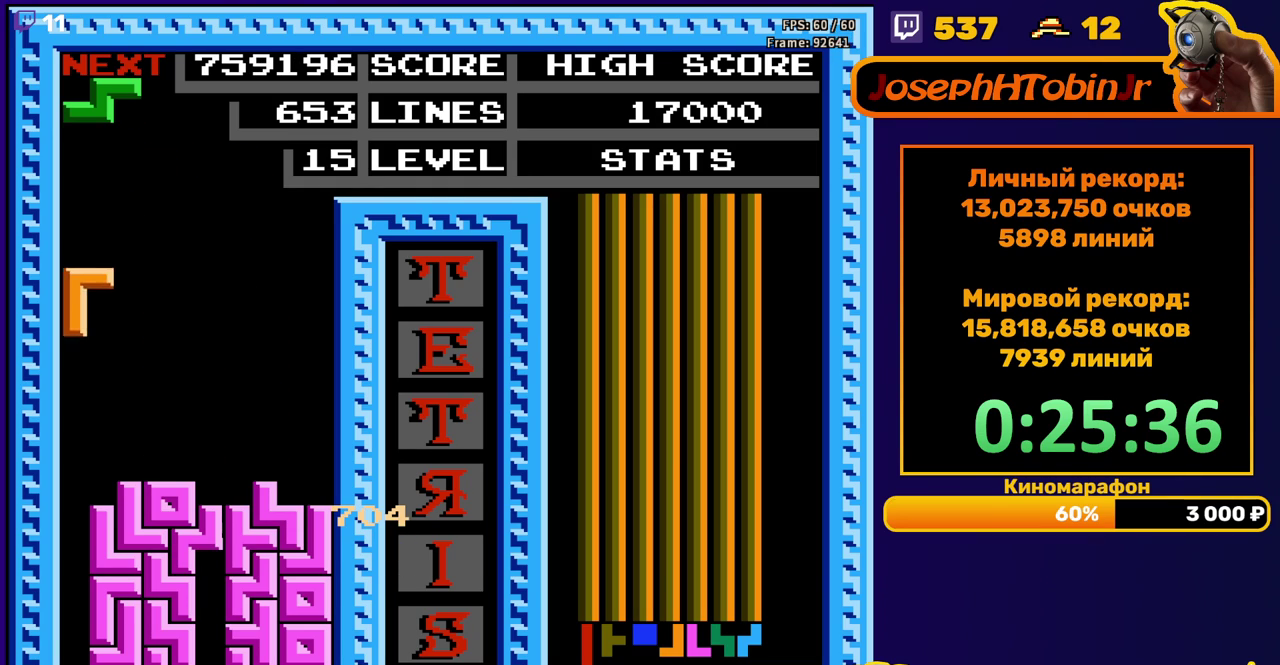
{"buttons": [], "events": [[300, "DPAD_DOWN", "up"]]}
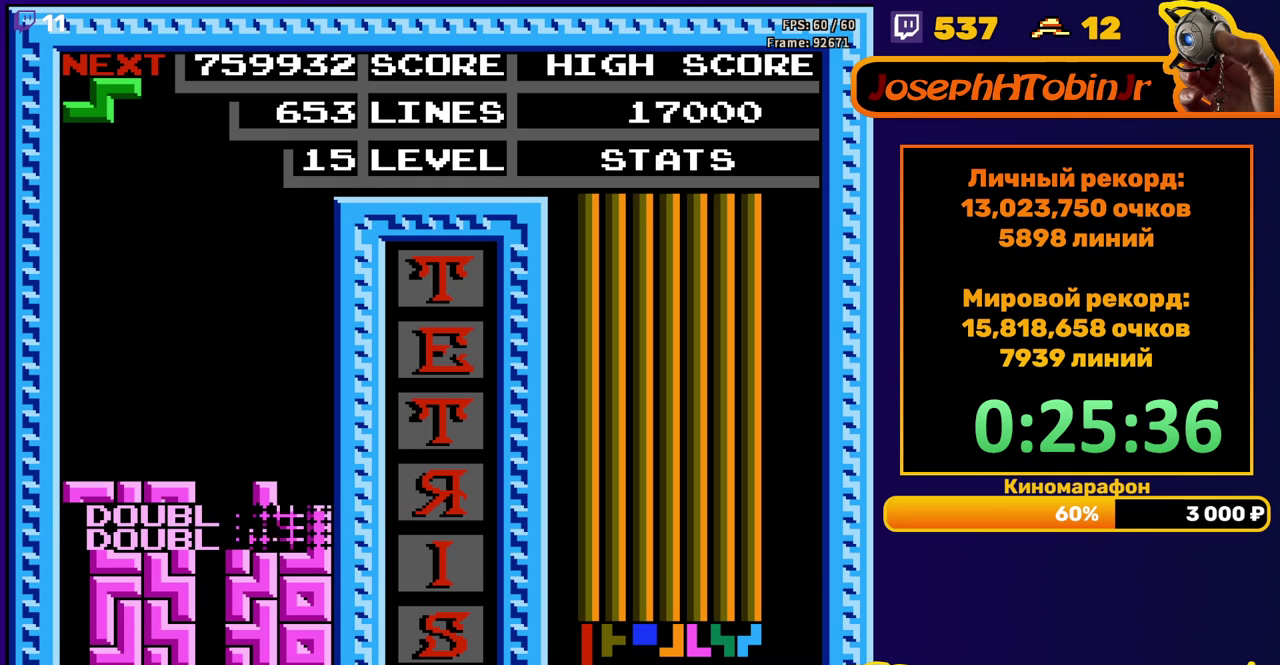
{"buttons": ["DPAD_DOWN"], "events": [[283, "DPAD_RIGHT", "down"], [350, "DPAD_RIGHT", "up"], [483, "DPAD_DOWN", "down"]]}
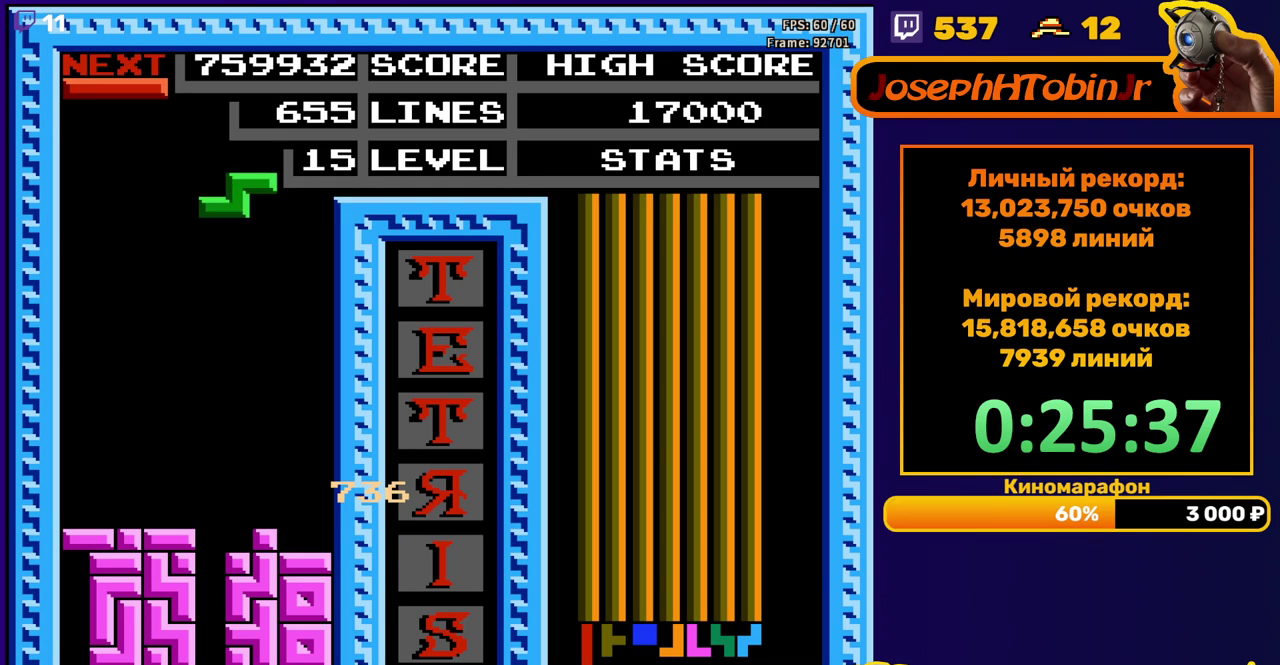
{"buttons": ["DPAD_LEFT"], "events": [[333, "DPAD_DOWN", "up"], [467, "DPAD_LEFT", "down"]]}
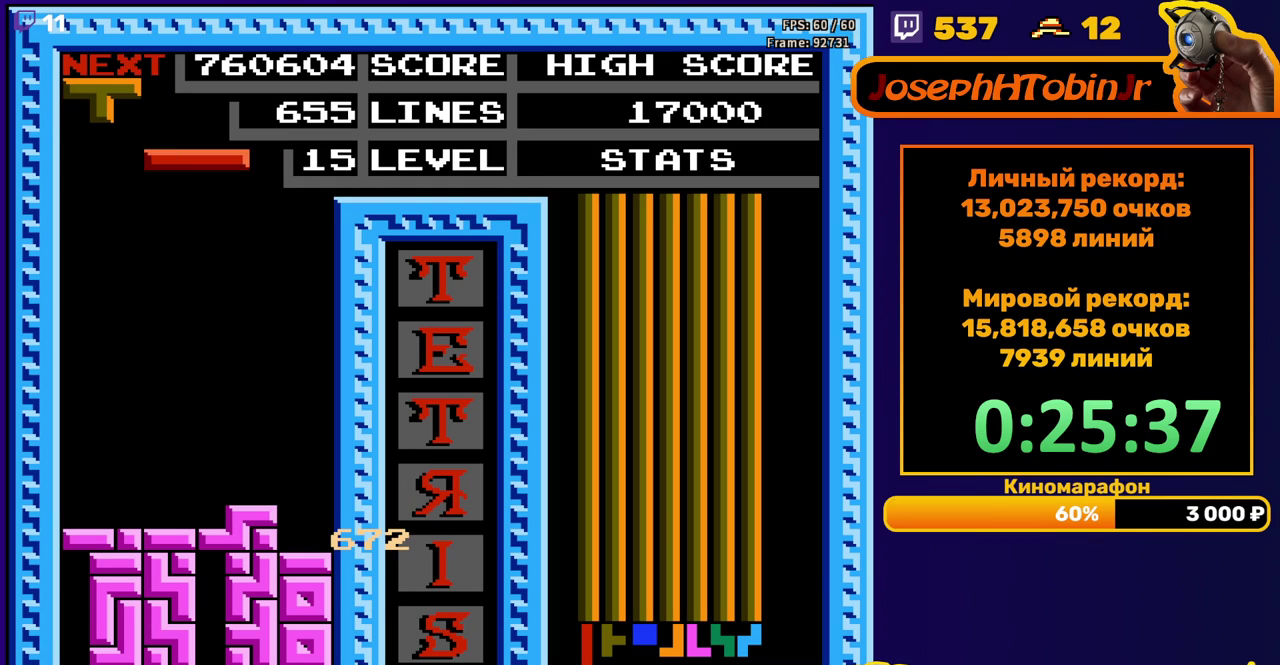
{"buttons": ["DPAD_DOWN"], "events": [[283, "DPAD_LEFT", "up"], [450, "DPAD_DOWN", "down"]]}
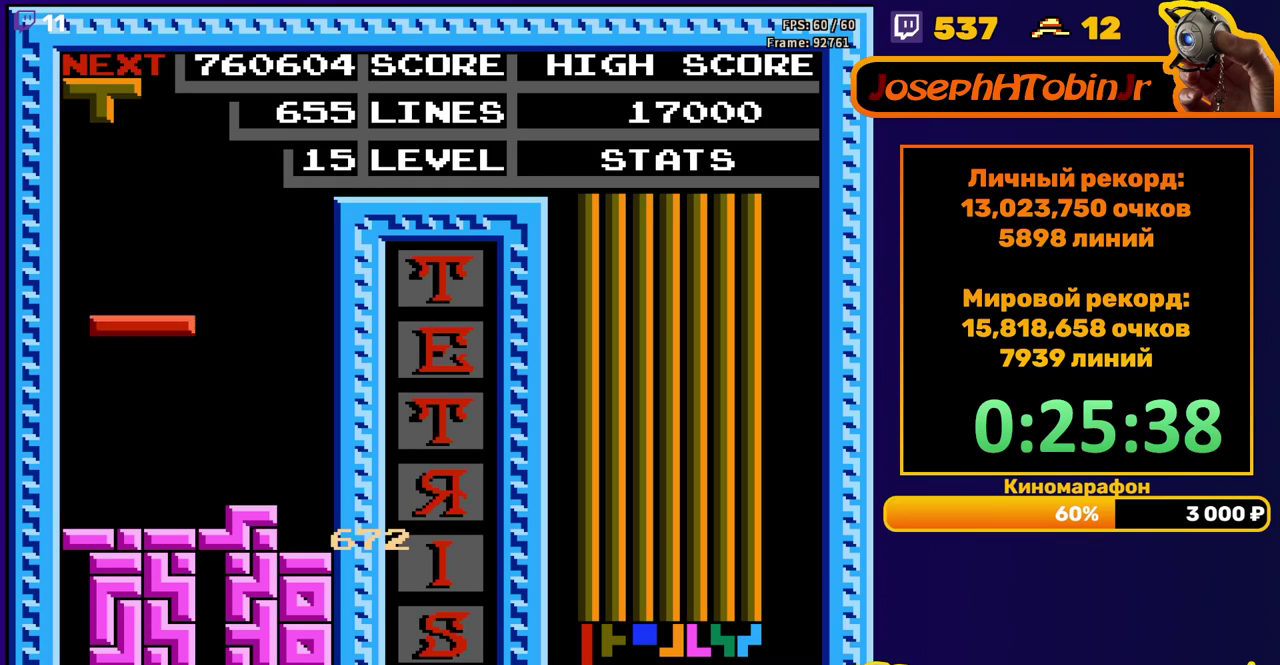
{"buttons": ["A", "DPAD_LEFT"], "events": [[233, "DPAD_DOWN", "up"], [317, "A", "down"], [317, "DPAD_LEFT", "down"], [417, "A", "up"], [467, "A", "down"]]}
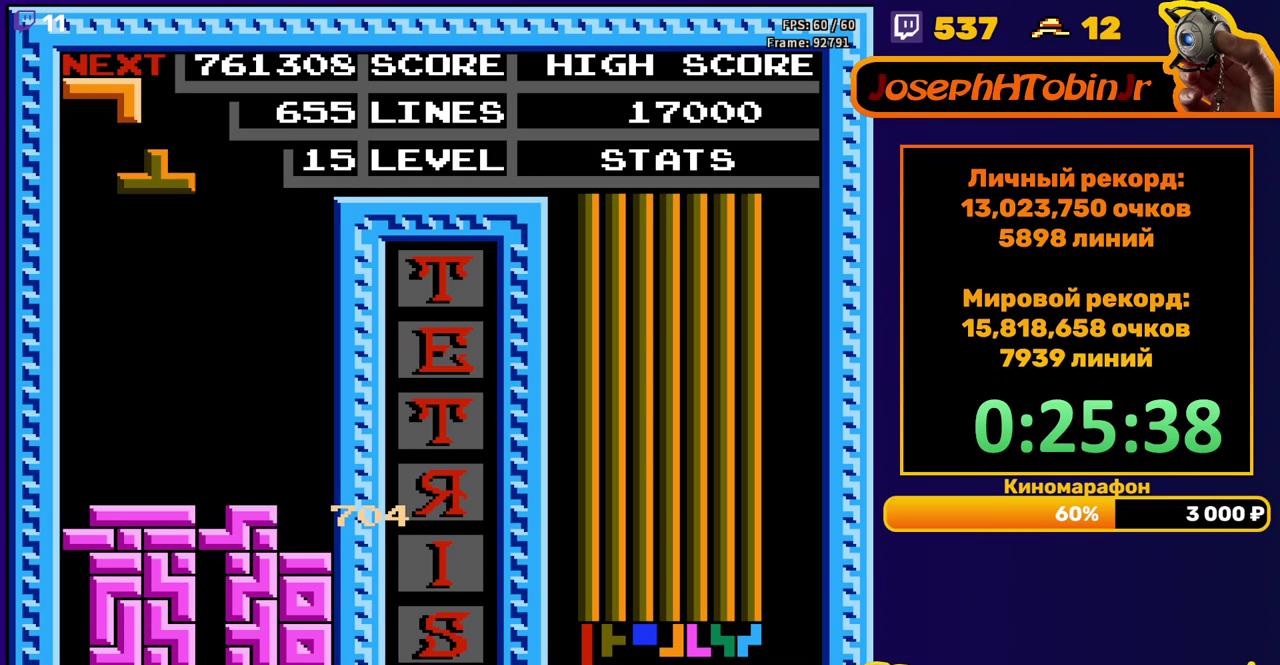
{"buttons": ["DPAD_RIGHT"], "events": [[33, "DPAD_LEFT", "up"], [67, "A", "up"], [150, "DPAD_DOWN", "down"], [450, "DPAD_DOWN", "up"], [500, "DPAD_RIGHT", "down"]]}
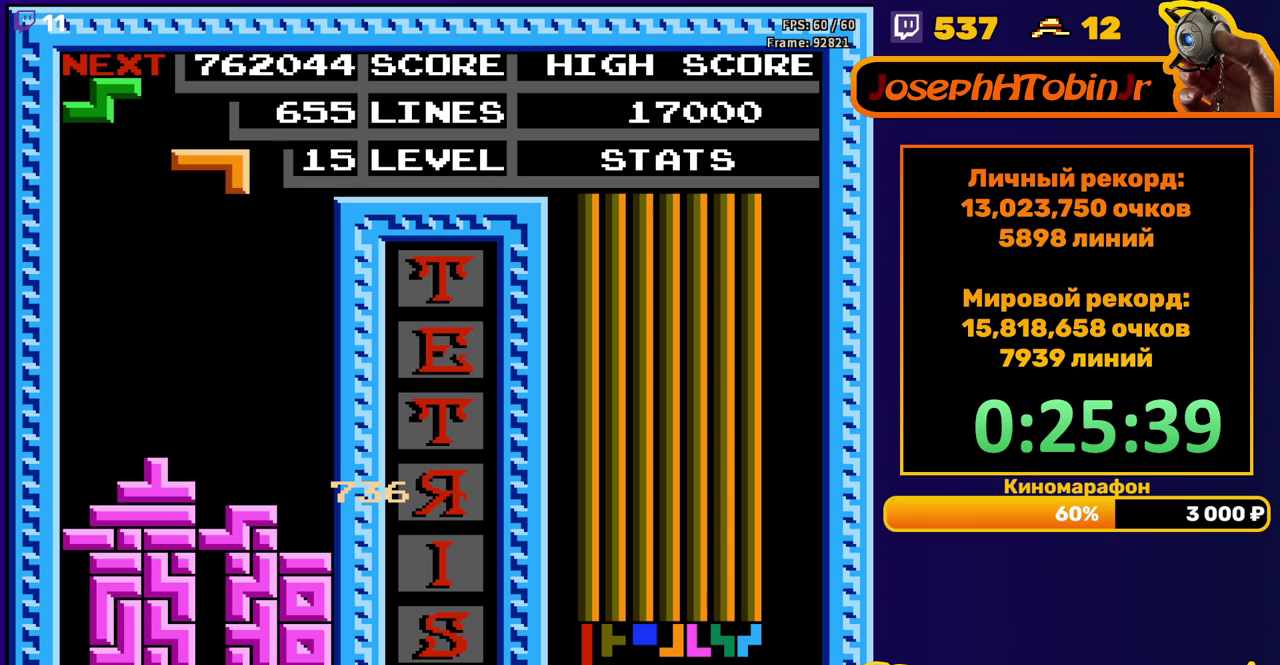
{"buttons": ["DPAD_DOWN"], "events": [[33, "A", "down"], [133, "A", "up"], [450, "DPAD_RIGHT", "up"], [483, "DPAD_DOWN", "down"]]}
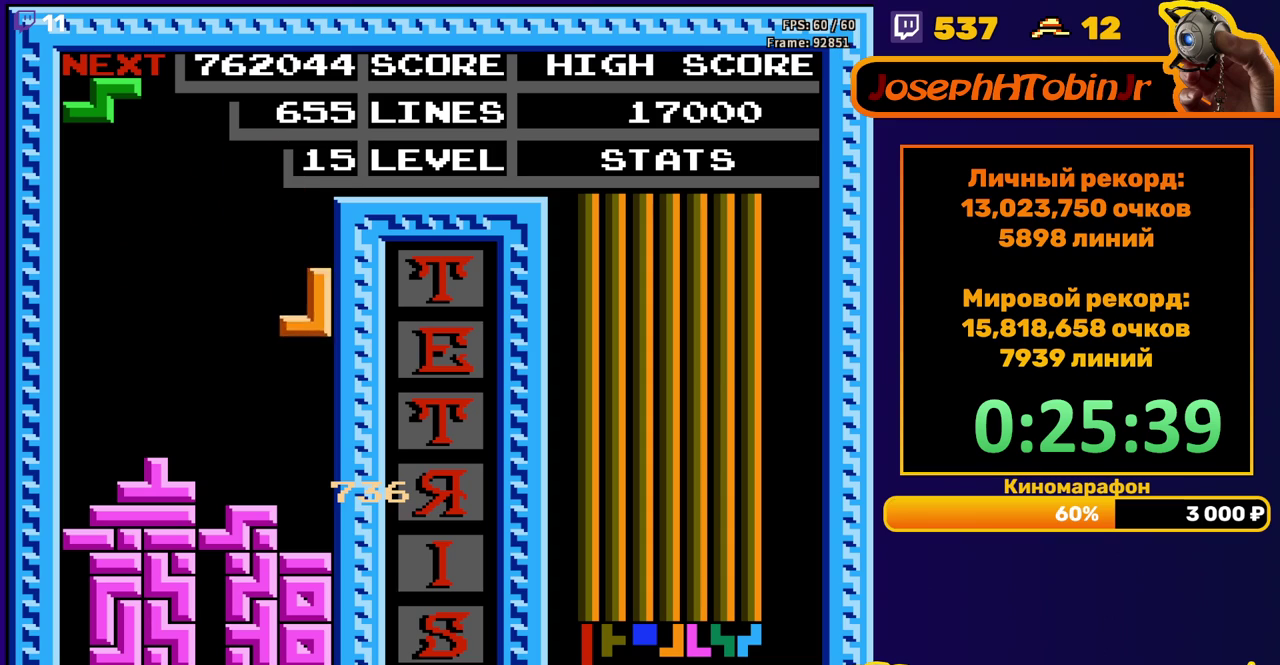
{"buttons": [], "events": [[300, "DPAD_DOWN", "up"]]}
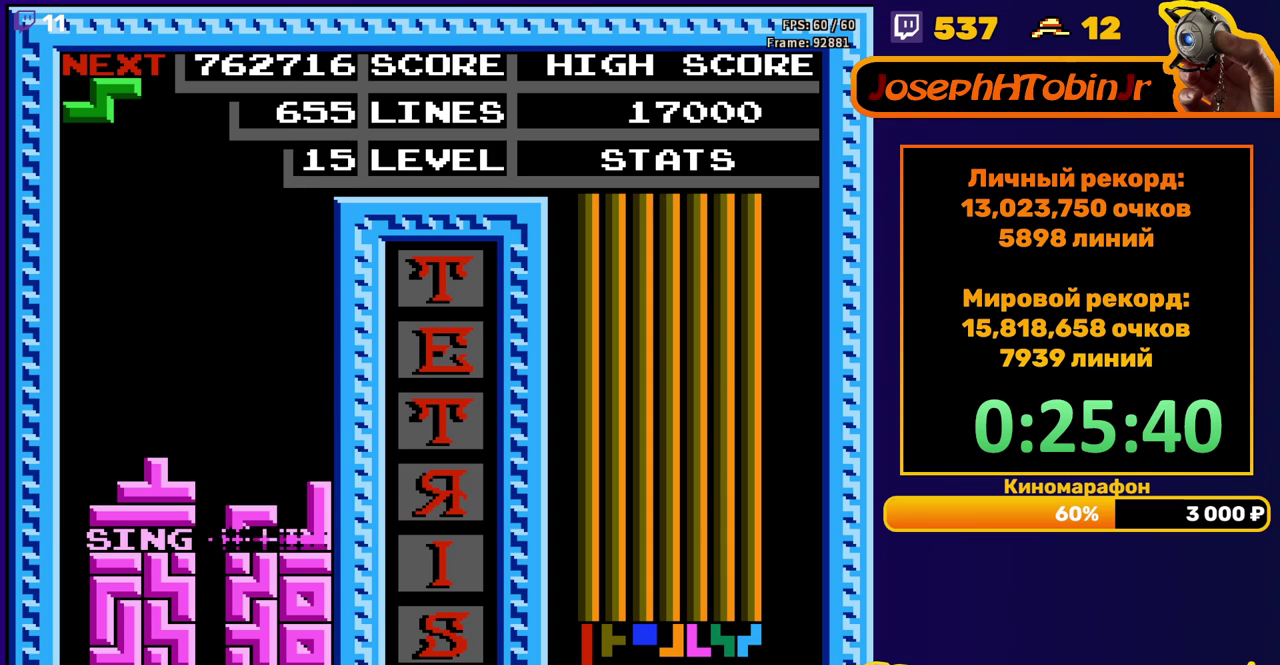
{"buttons": ["DPAD_RIGHT"], "events": [[233, "DPAD_RIGHT", "down"], [267, "A", "down"], [317, "DPAD_RIGHT", "up"], [383, "A", "up"], [383, "DPAD_RIGHT", "down"]]}
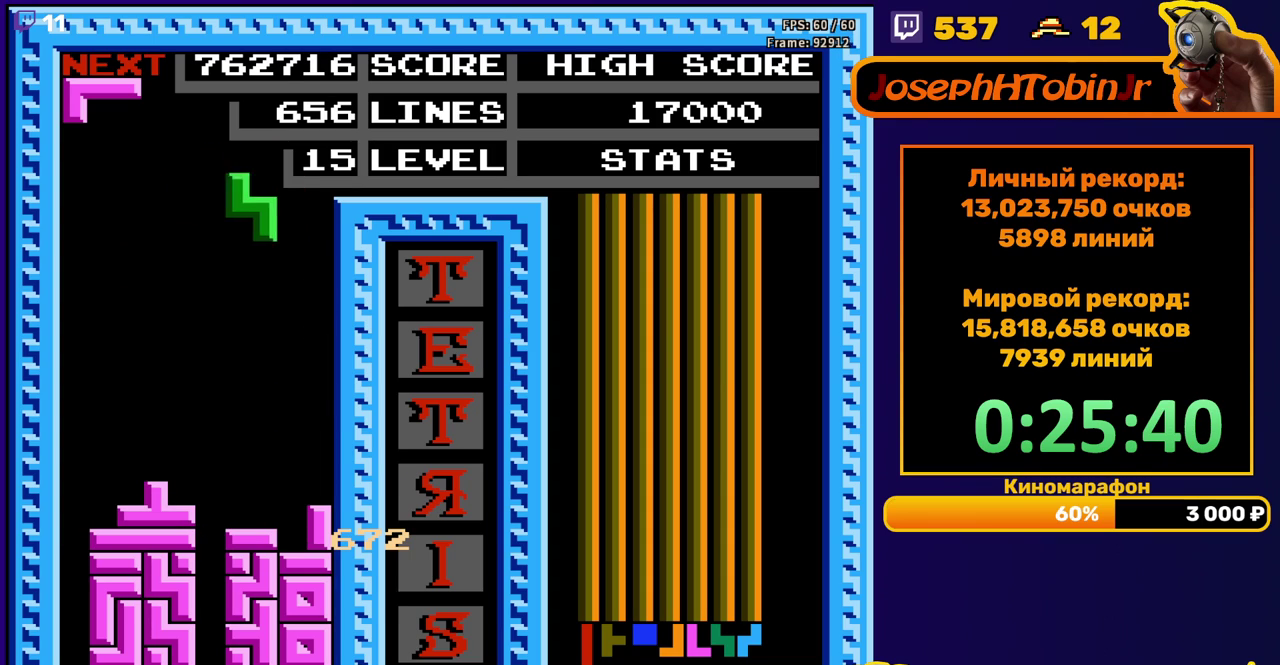
{"buttons": [], "events": [[83, "DPAD_RIGHT", "up"], [217, "DPAD_DOWN", "down"], [500, "DPAD_DOWN", "up"]]}
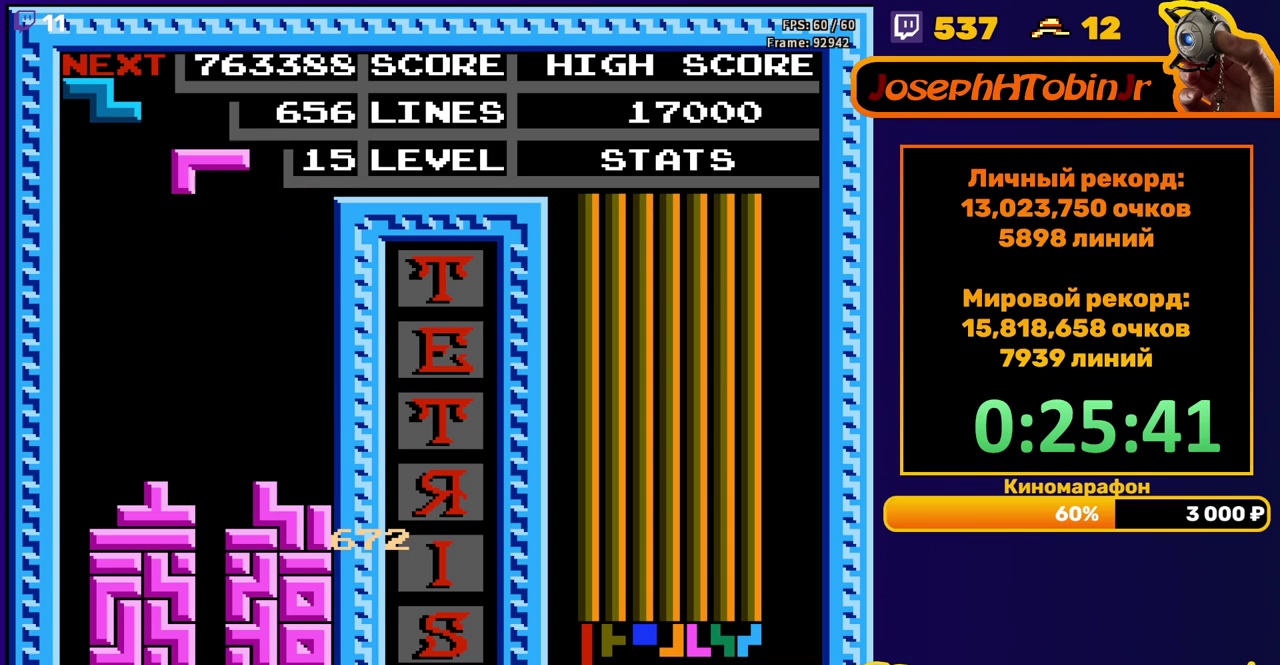
{"buttons": ["DPAD_RIGHT"], "events": [[83, "DPAD_RIGHT", "down"], [167, "B", "down"], [267, "B", "up"]]}
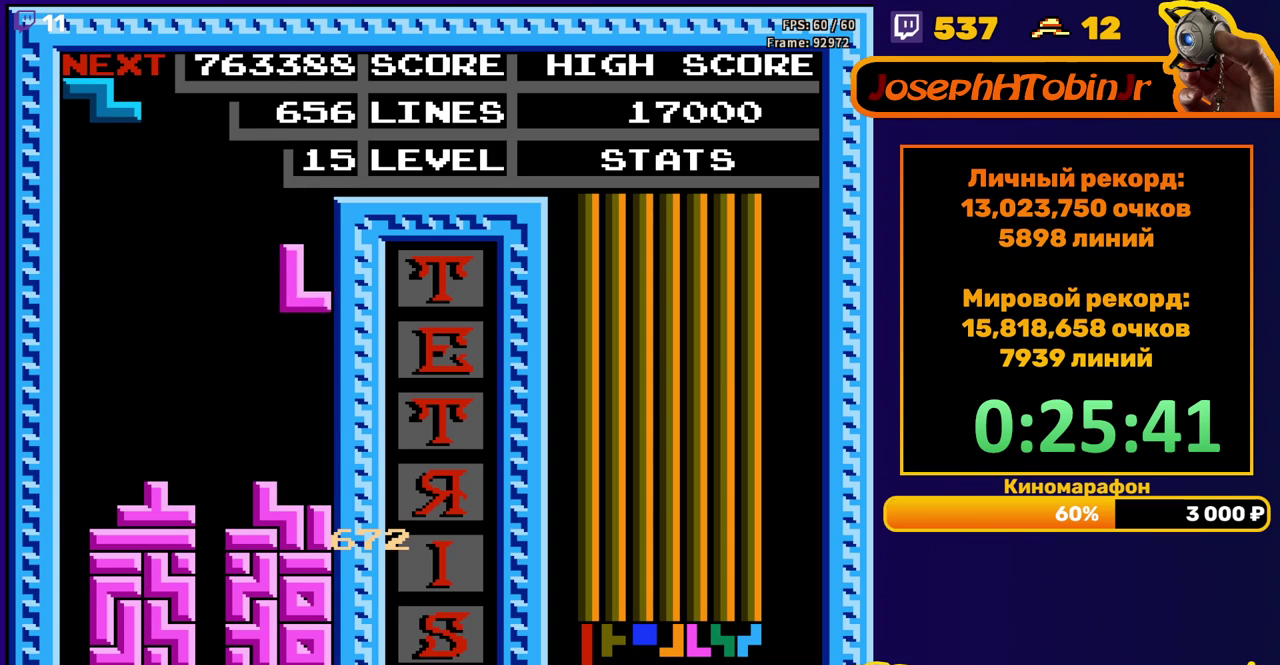
{"buttons": ["A", "DPAD_LEFT"], "events": [[33, "DPAD_RIGHT", "up"], [50, "DPAD_DOWN", "down"], [300, "DPAD_DOWN", "up"], [367, "DPAD_LEFT", "down"], [467, "A", "down"]]}
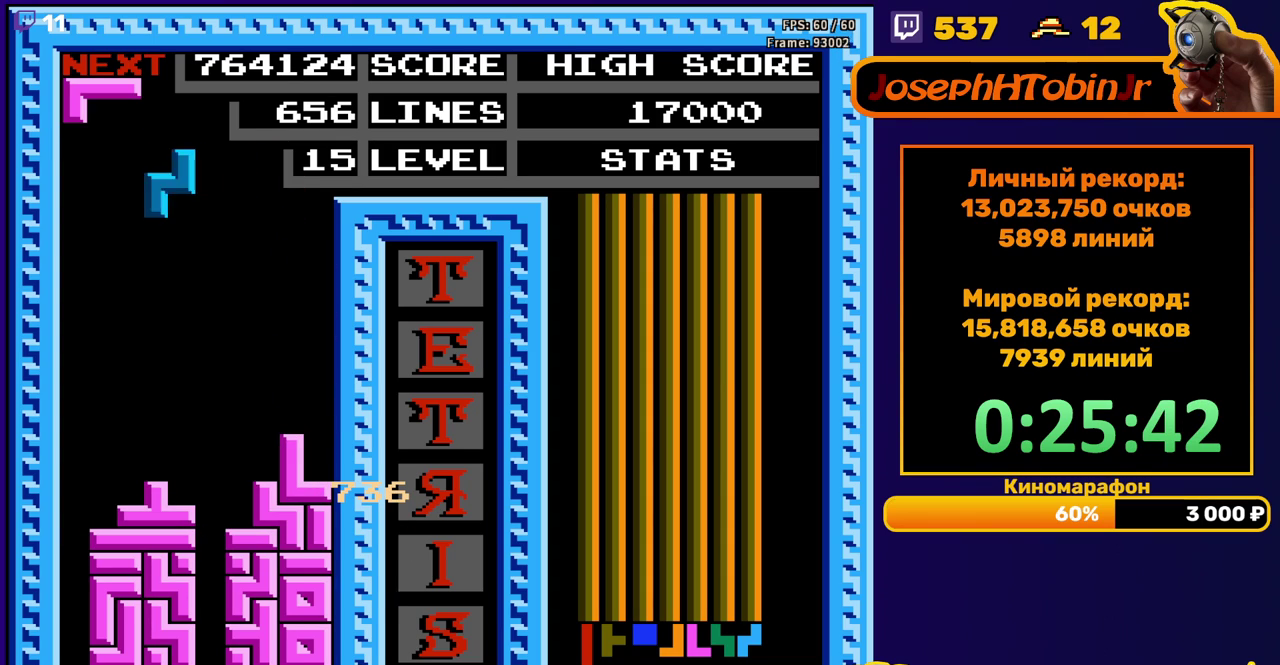
{"buttons": ["DPAD_DOWN"], "events": [[100, "A", "up"], [300, "DPAD_DOWN", "down"], [300, "DPAD_LEFT", "up"]]}
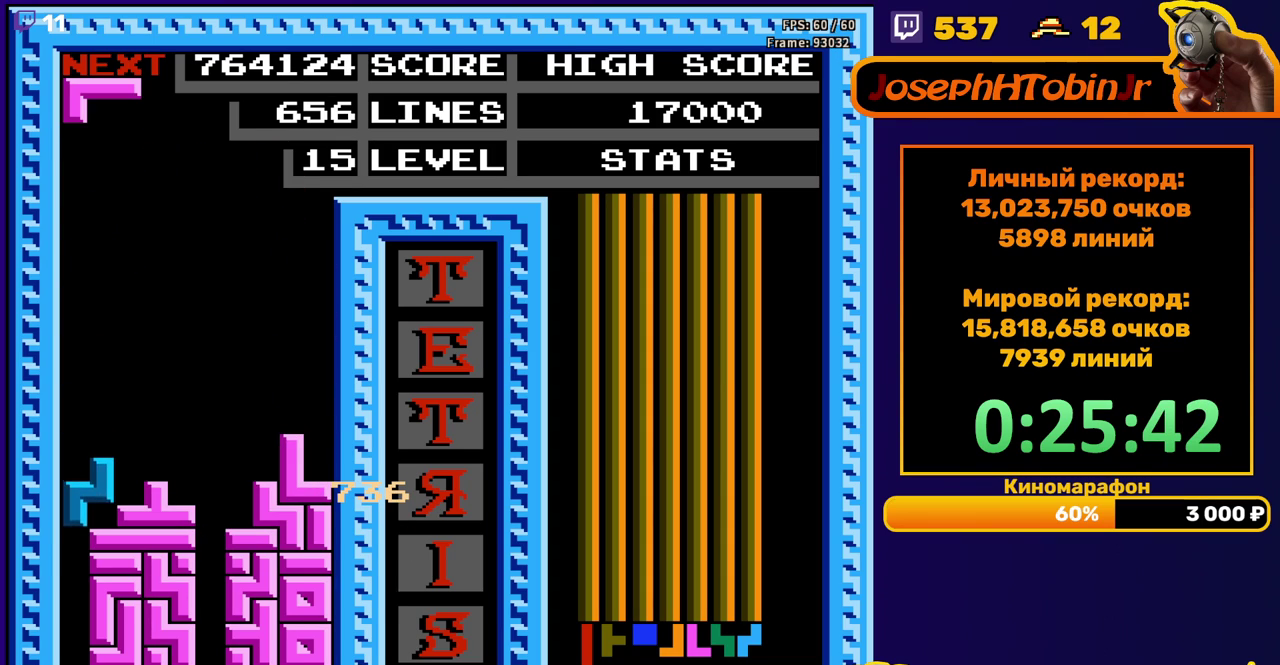
{"buttons": ["DPAD_RIGHT"], "events": [[83, "DPAD_DOWN", "up"], [133, "DPAD_RIGHT", "down"], [183, "A", "down"], [300, "A", "up"]]}
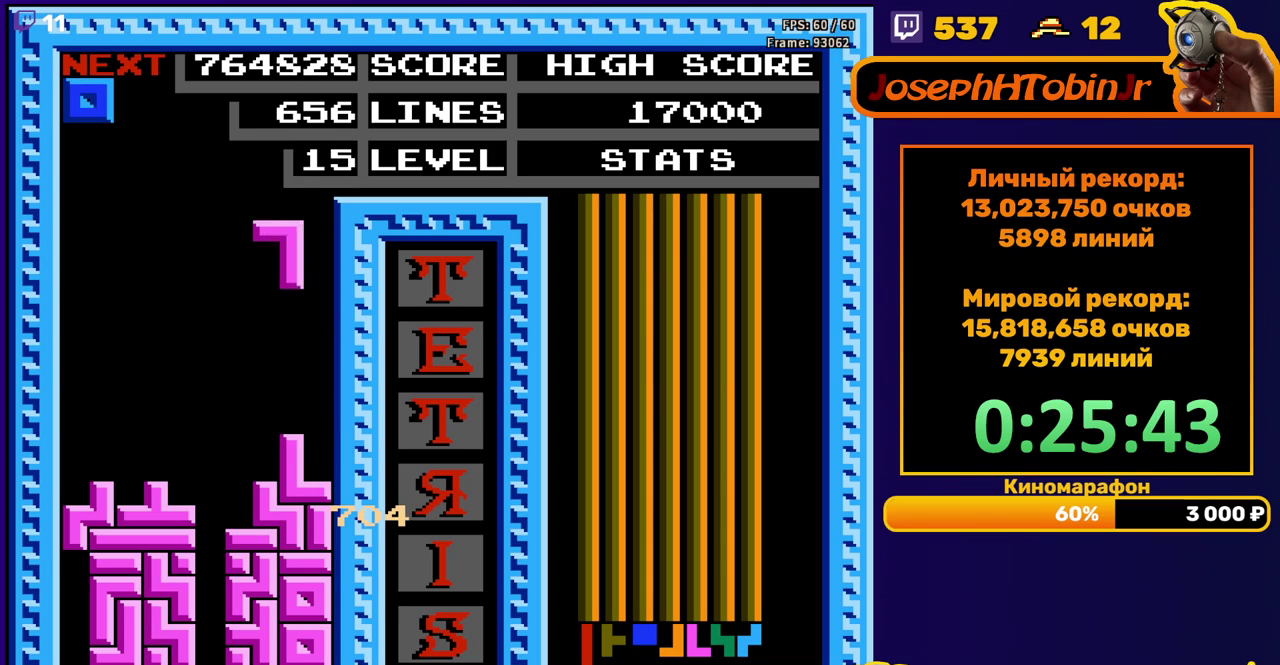
{"buttons": ["DPAD_RIGHT"], "events": [[83, "DPAD_RIGHT", "up"], [117, "DPAD_DOWN", "down"], [333, "DPAD_DOWN", "up"], [400, "DPAD_RIGHT", "down"]]}
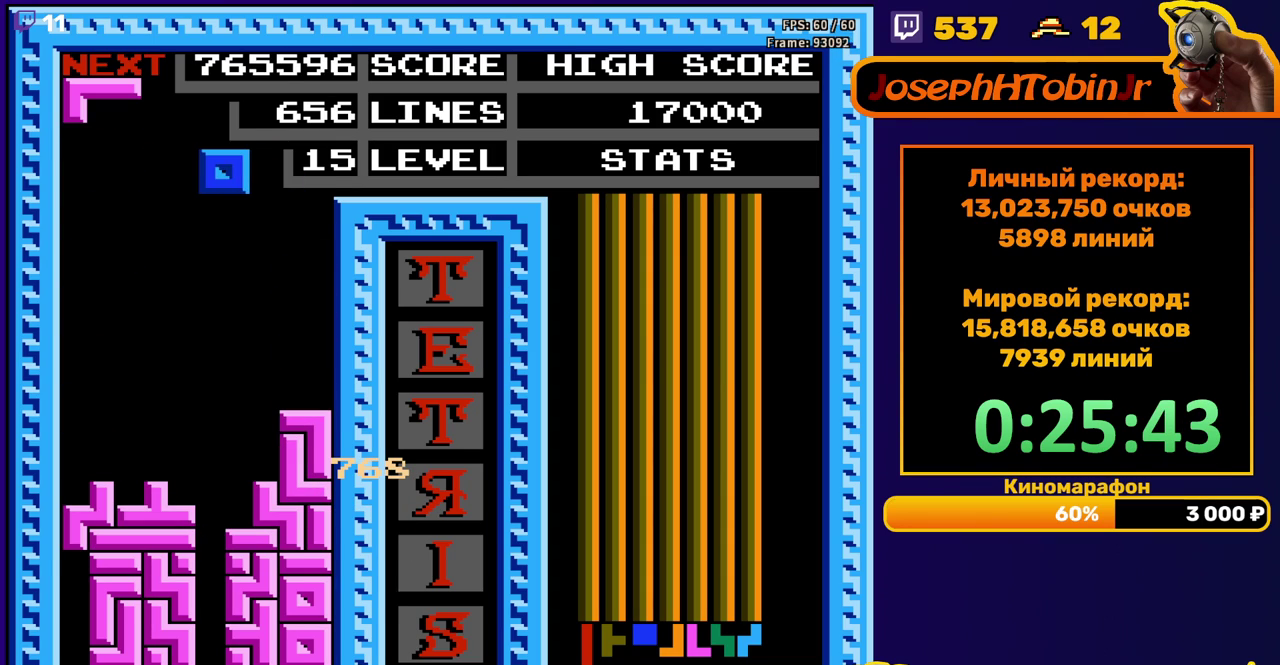
{"buttons": [], "events": [[483, "DPAD_RIGHT", "up"]]}